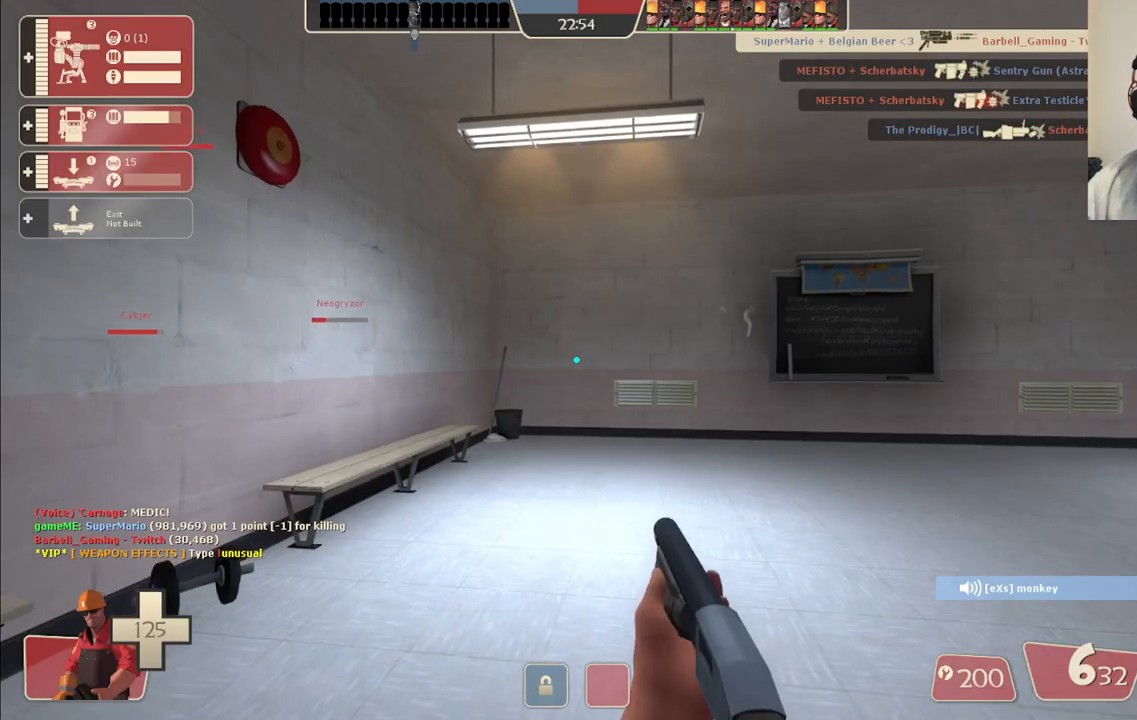
Gameplay with a controller (PlayStation layout); each line is a JSON object with the inputs held at the frame after it. "events" lists button and stick changes between this image and that frame as [ms after this image, input, new state], when the widget could be followed in between.
{"buttons": [], "left_stick": "up", "right_stick": "center", "events": [[100, "right_stick", "right"], [267, "right_stick", "center"]]}
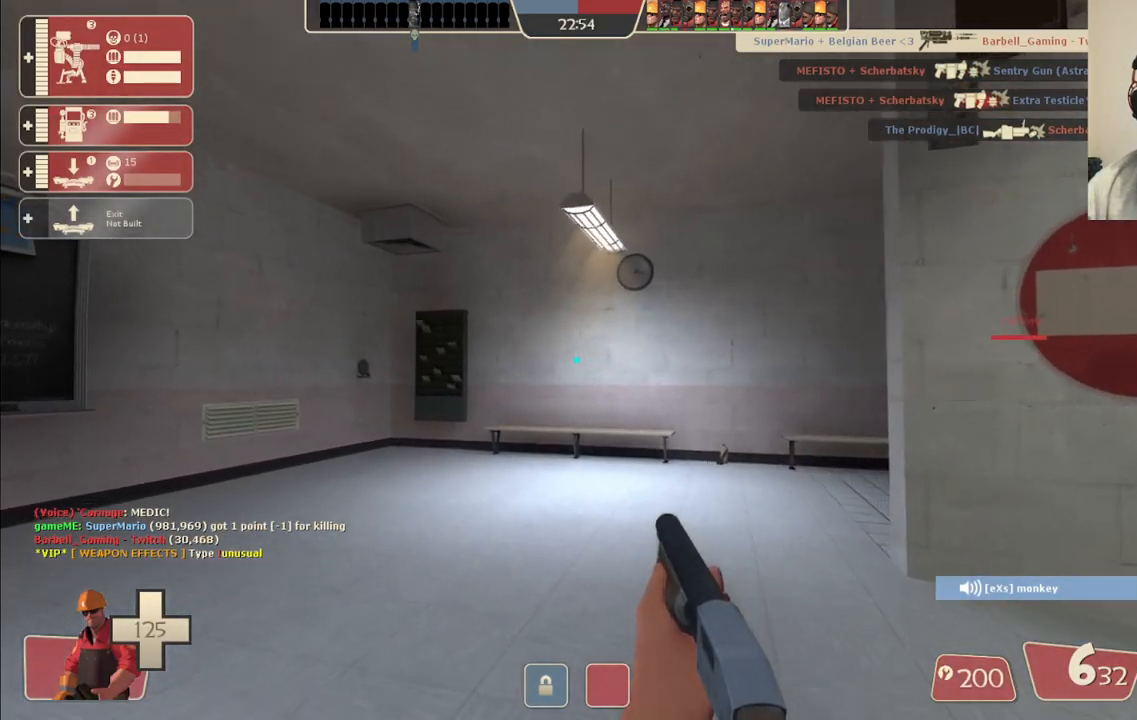
{"buttons": [], "left_stick": "up", "right_stick": "center", "events": [[50, "right_stick", "right"], [267, "right_stick", "center"], [383, "SQUARE", "down"], [450, "SQUARE", "up"]]}
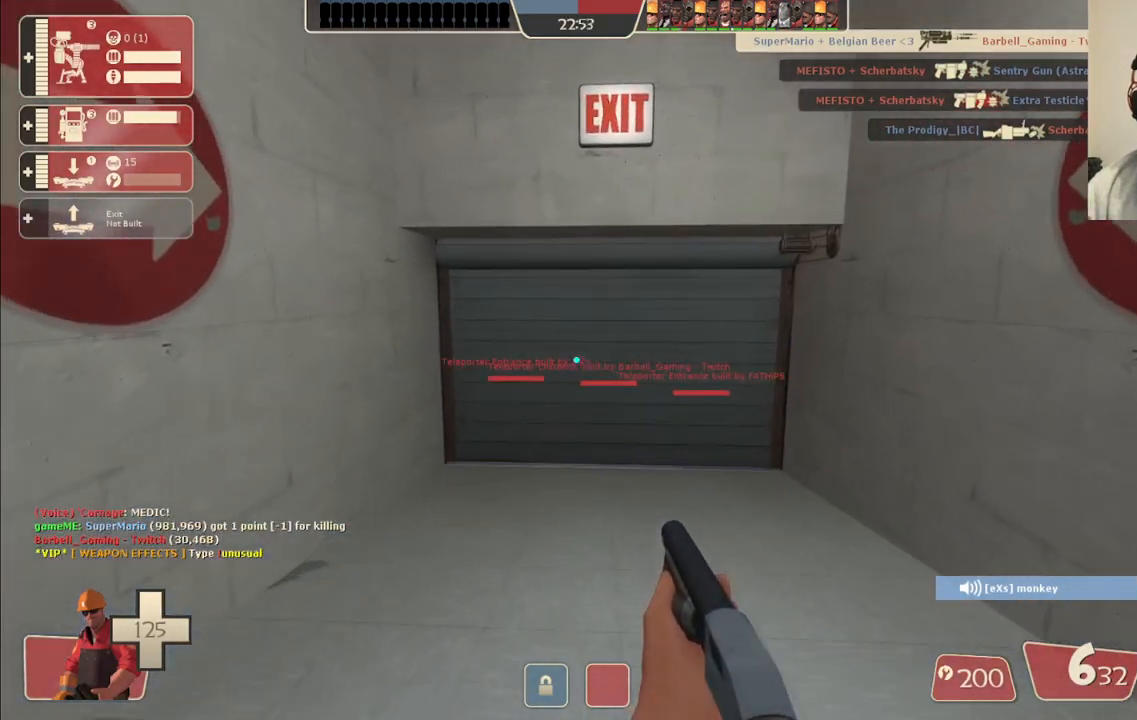
{"buttons": [], "left_stick": "up", "right_stick": "center", "events": [[17, "SQUARE", "down"], [117, "SQUARE", "up"], [367, "right_stick", "right"], [500, "right_stick", "center"]]}
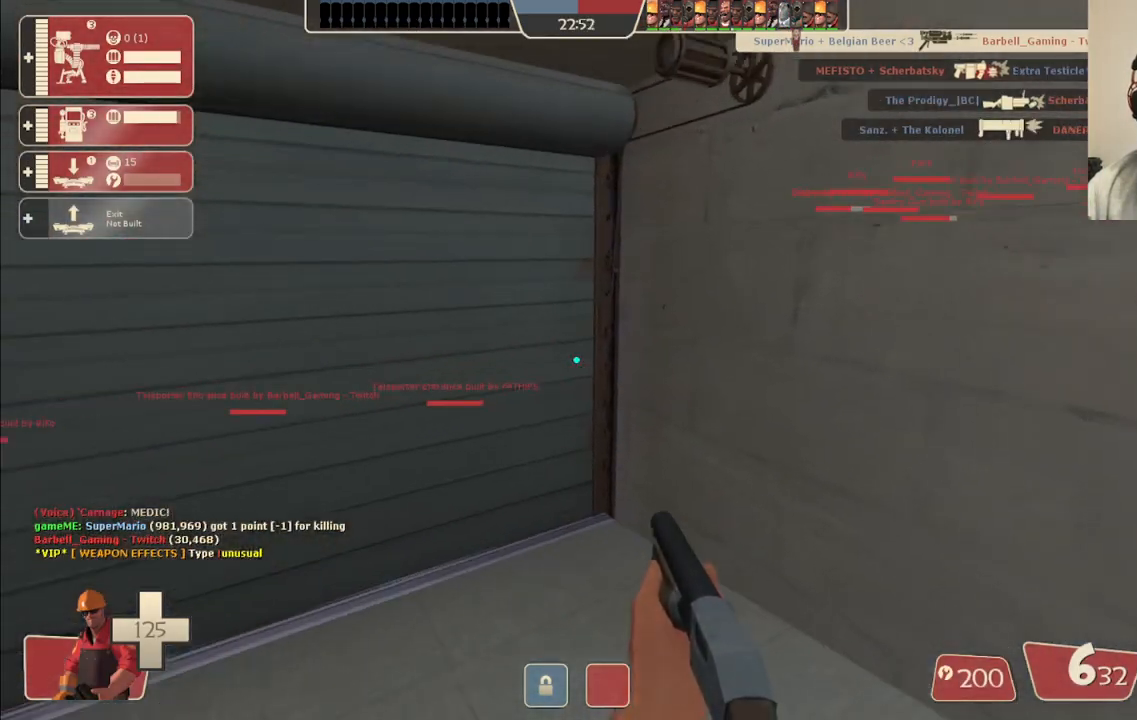
{"buttons": [], "left_stick": "center", "right_stick": "center", "events": [[117, "left_stick", "center"], [167, "START", "down"], [283, "START", "up"]]}
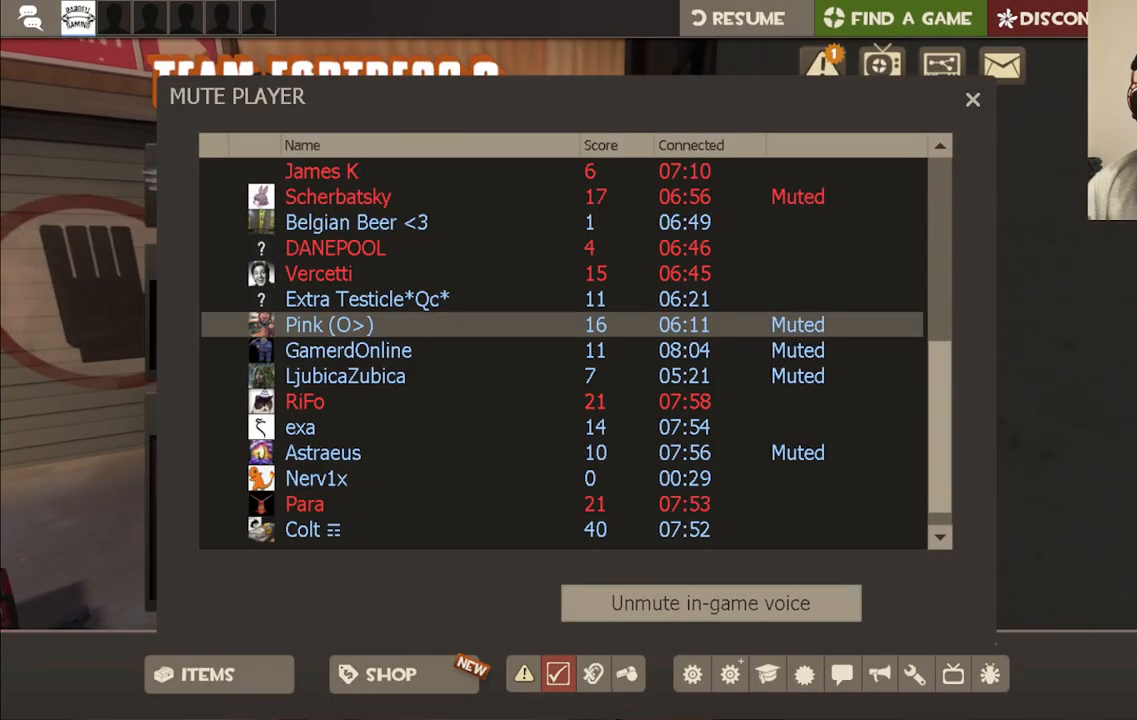
{"buttons": [], "left_stick": "center", "right_stick": "up-right", "events": [[50, "right_stick", "down"], [100, "right_stick", "down-right"], [217, "right_stick", "center"], [467, "right_stick", "up-right"]]}
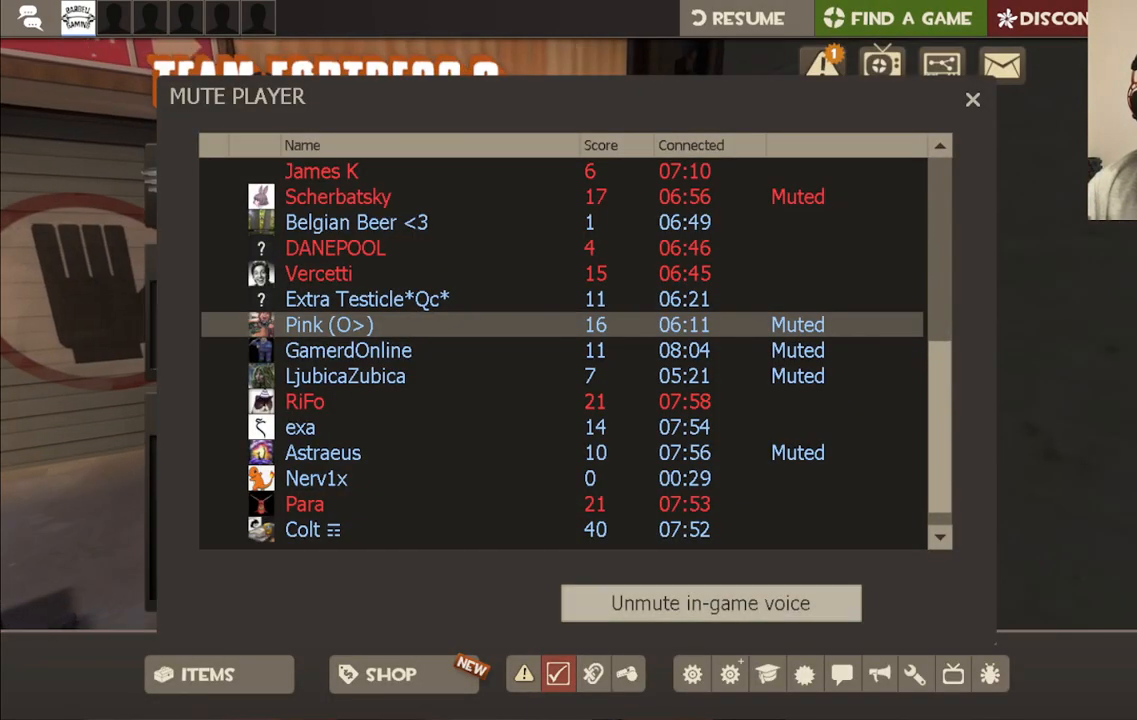
{"buttons": [], "left_stick": "center", "right_stick": "center", "events": [[83, "right_stick", "center"]]}
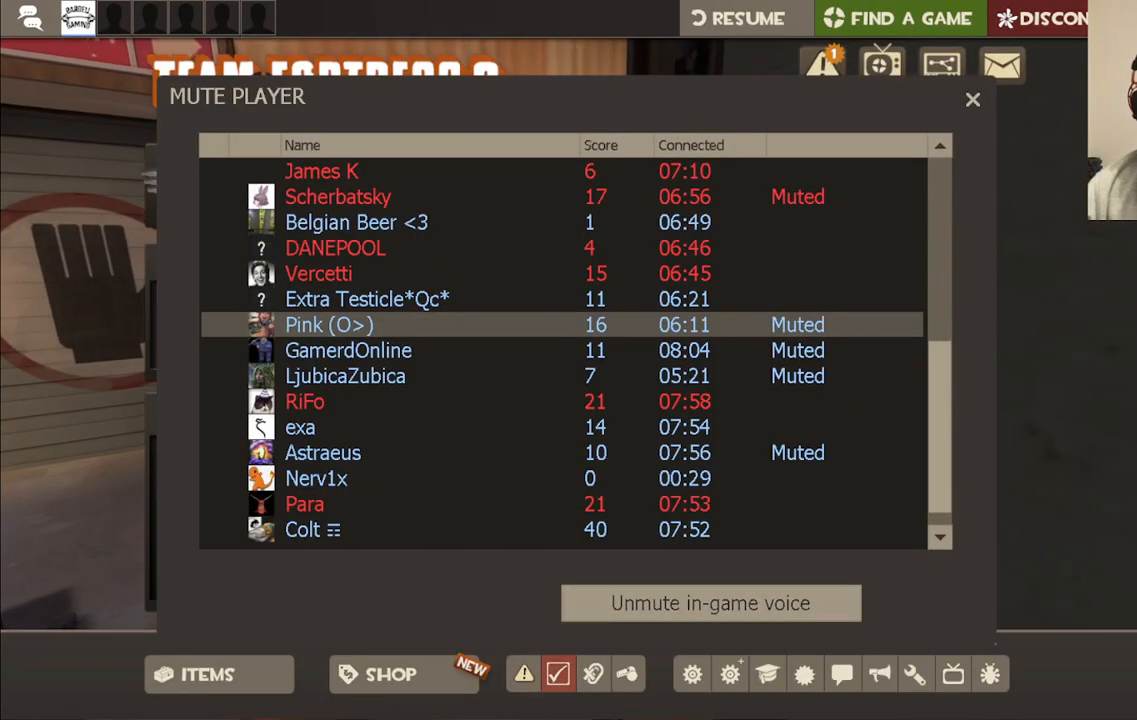
{"buttons": [], "left_stick": "center", "right_stick": "center", "events": []}
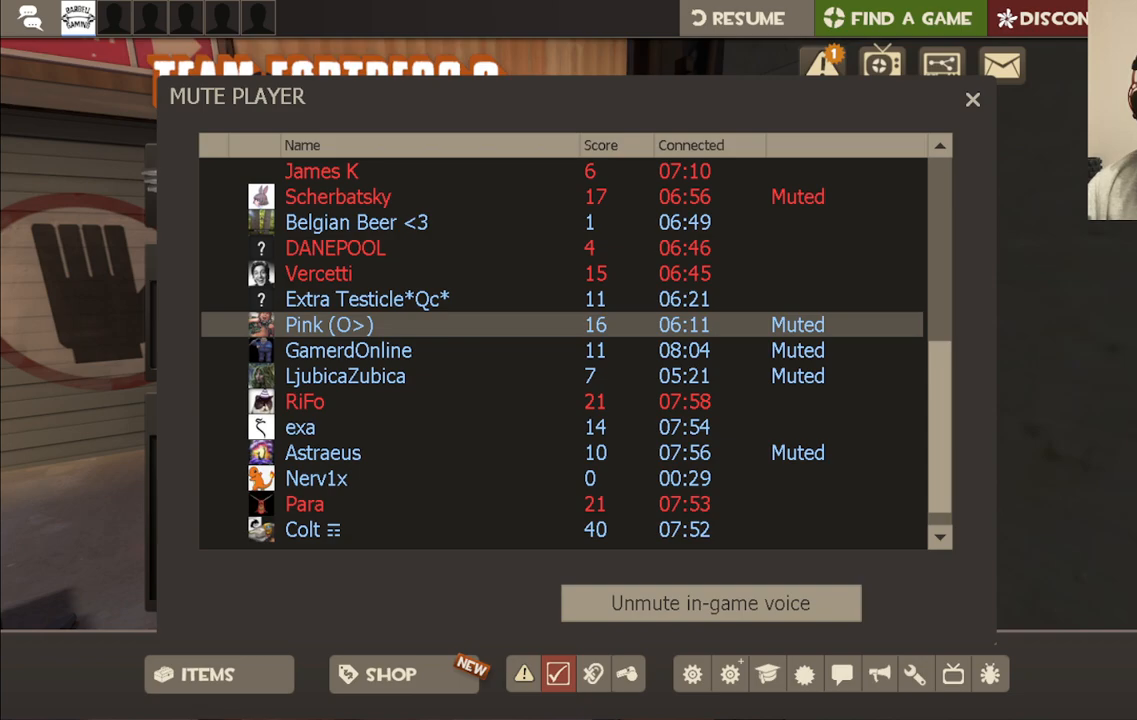
{"buttons": [], "left_stick": "center", "right_stick": "up-right", "events": [[350, "right_stick", "up-right"]]}
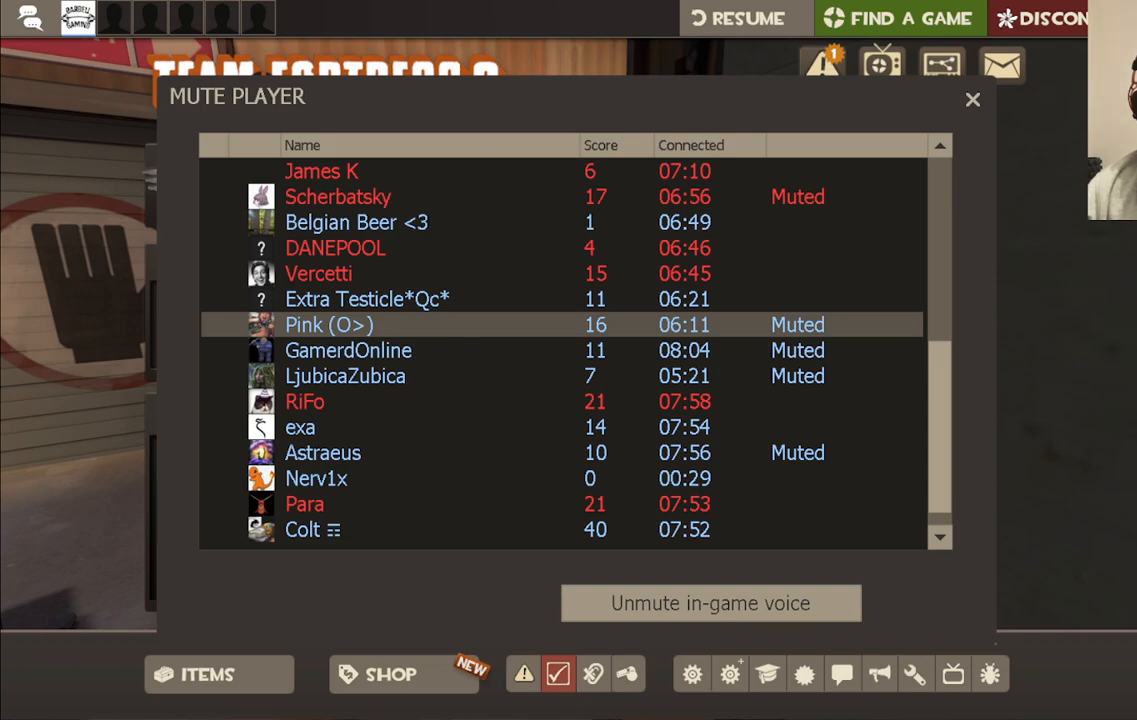
{"buttons": [], "left_stick": "center", "right_stick": "center", "events": [[17, "right_stick", "center"], [283, "right_stick", "left"], [417, "right_stick", "center"]]}
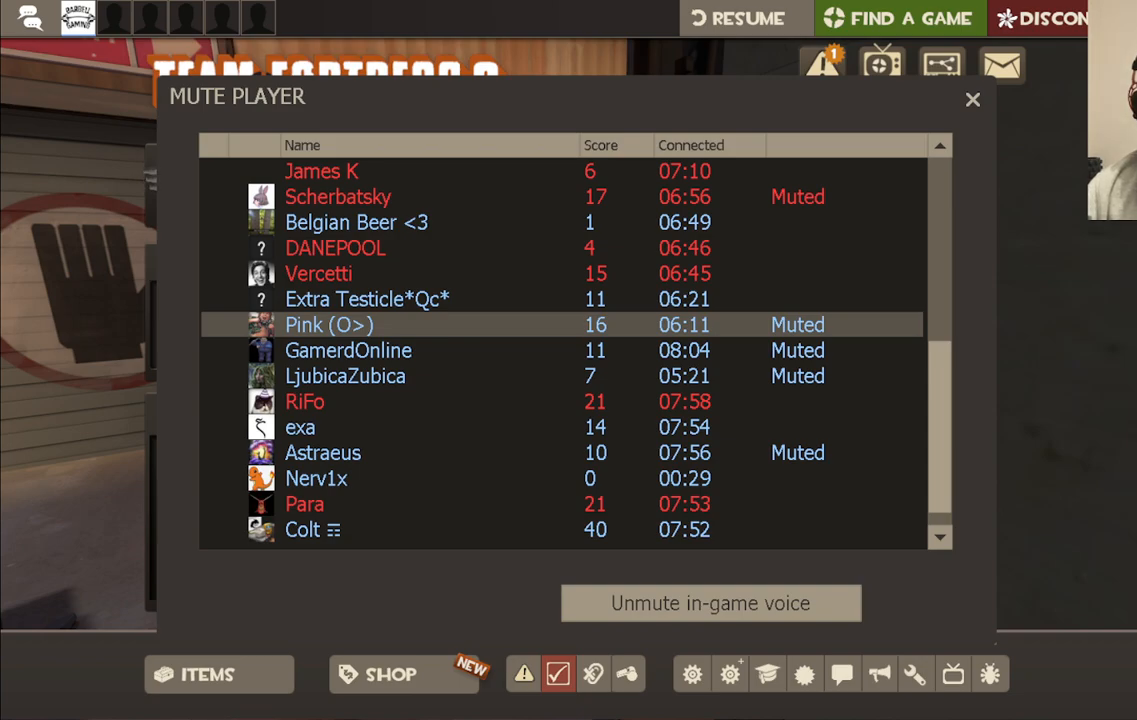
{"buttons": [], "left_stick": "center", "right_stick": "center", "events": [[150, "right_stick", "down"], [250, "right_stick", "center"]]}
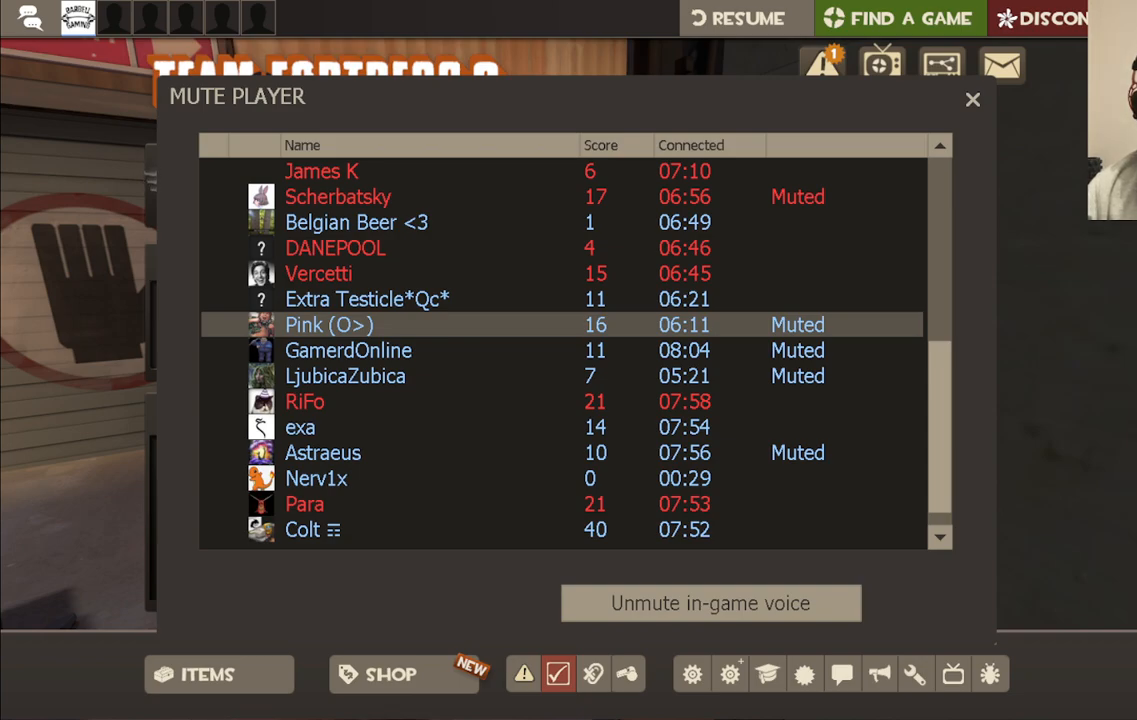
{"buttons": ["R2"], "left_stick": "center", "right_stick": "center", "events": [[233, "R2", "down"]]}
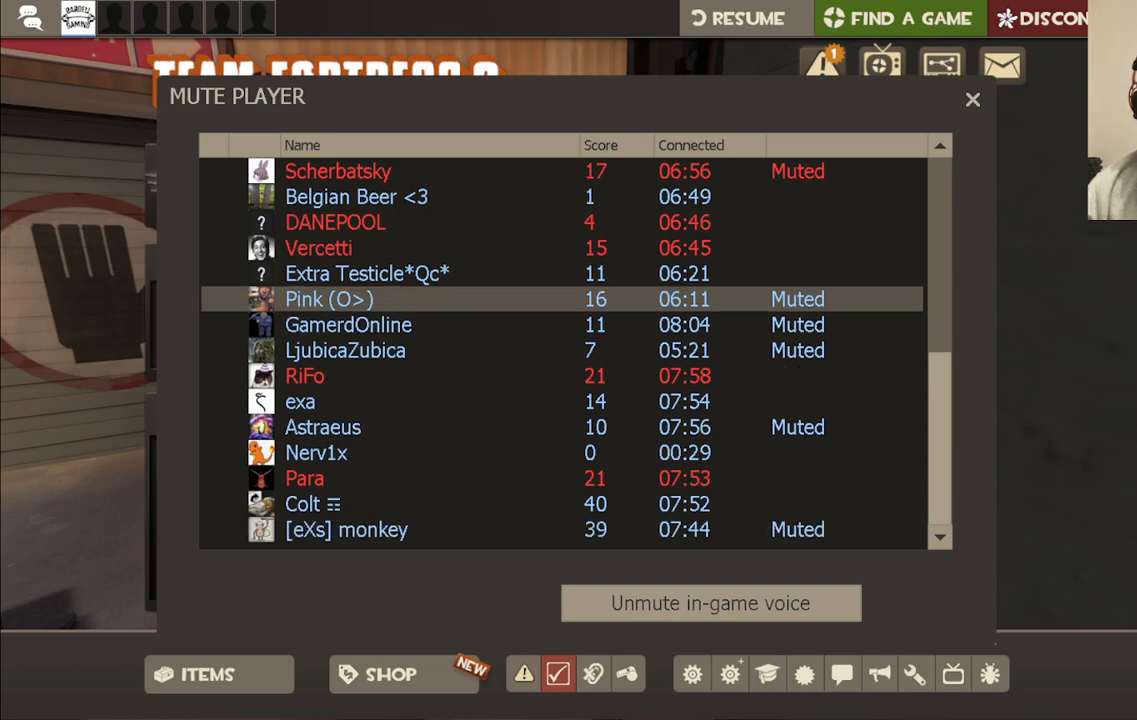
{"buttons": [], "left_stick": "center", "right_stick": "down-left", "events": [[367, "R2", "up"], [383, "right_stick", "down-left"]]}
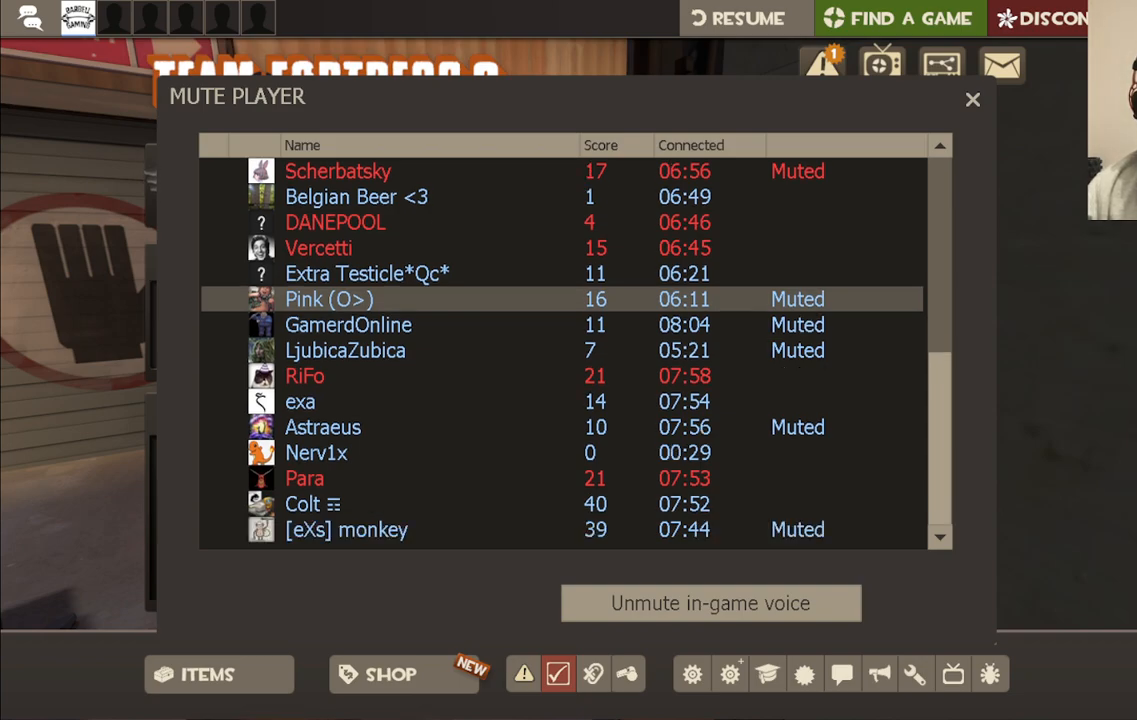
{"buttons": [], "left_stick": "center", "right_stick": "center", "events": [[50, "right_stick", "center"], [317, "R2", "down"], [450, "R2", "up"]]}
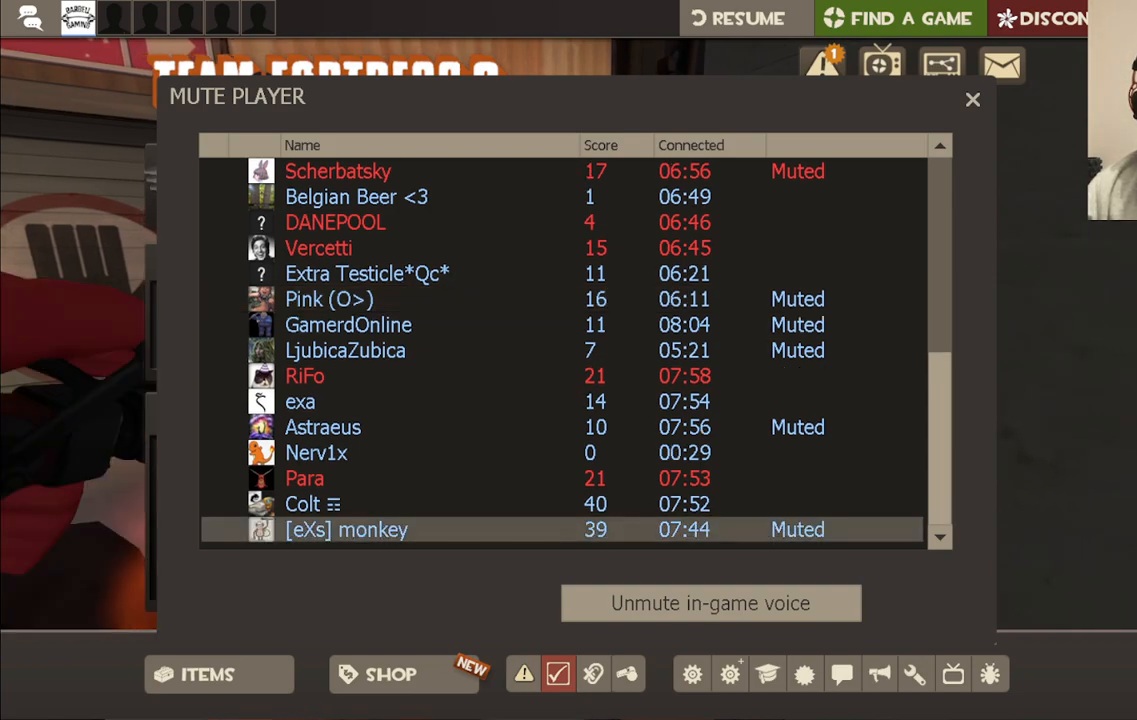
{"buttons": [], "left_stick": "center", "right_stick": "center", "events": [[83, "right_stick", "down"], [150, "right_stick", "center"], [367, "right_stick", "down"], [450, "right_stick", "center"]]}
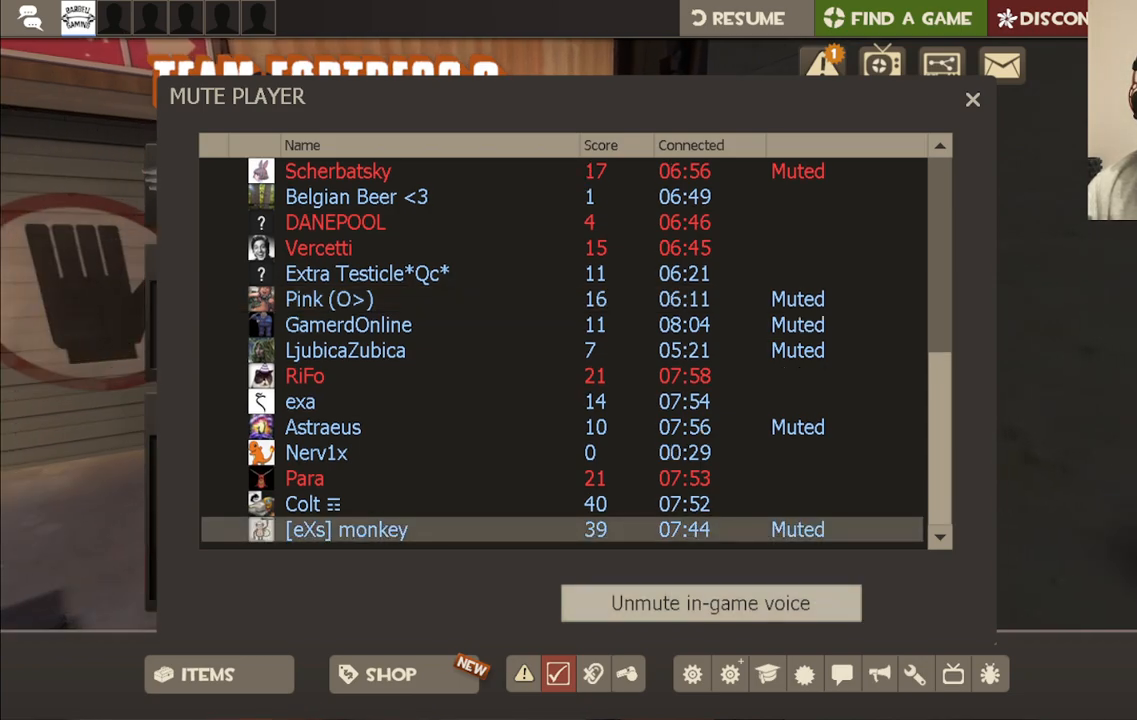
{"buttons": [], "left_stick": "center", "right_stick": "center", "events": [[50, "R2", "down"], [183, "R2", "up"], [250, "R2", "down"], [367, "R2", "up"]]}
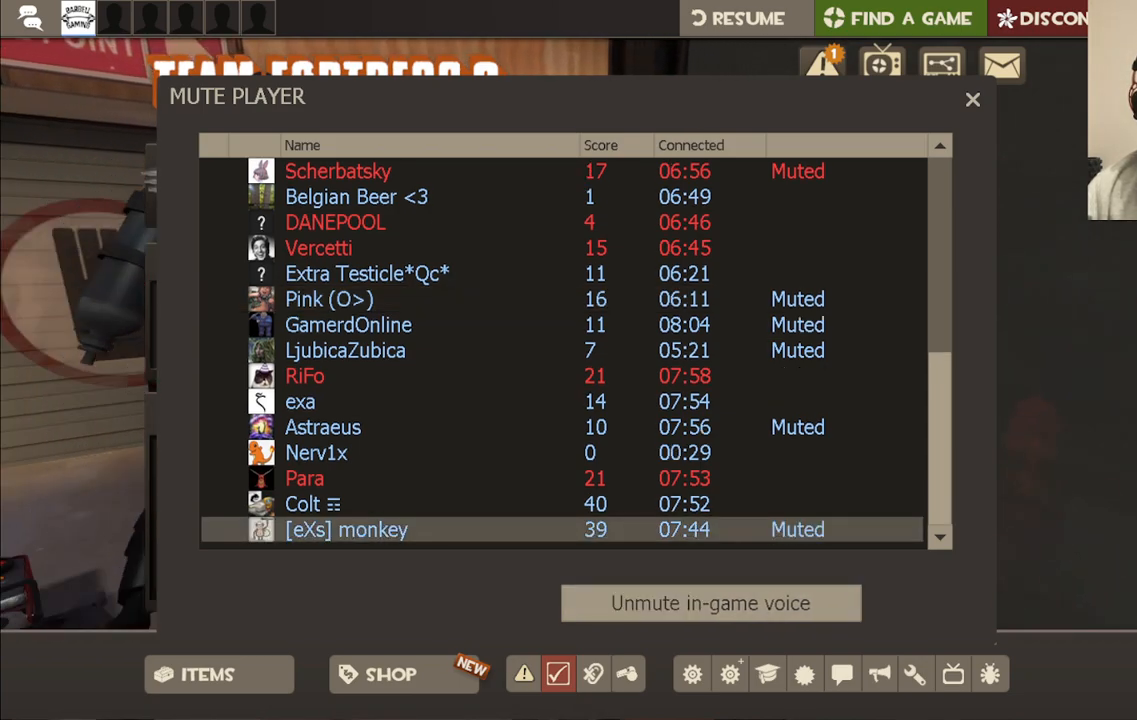
{"buttons": [], "left_stick": "up-left", "right_stick": "center", "events": [[267, "START", "down"], [367, "START", "up"], [467, "left_stick", "up-left"]]}
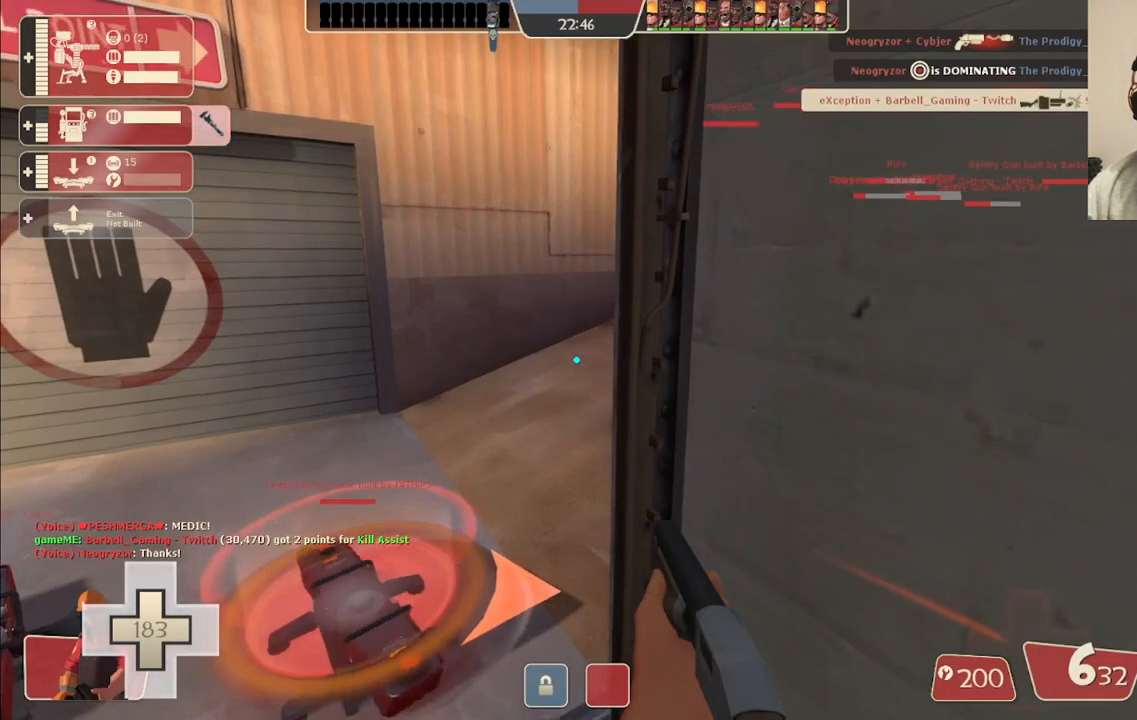
{"buttons": [], "left_stick": "up", "right_stick": "right", "events": [[333, "right_stick", "right"], [367, "left_stick", "up"]]}
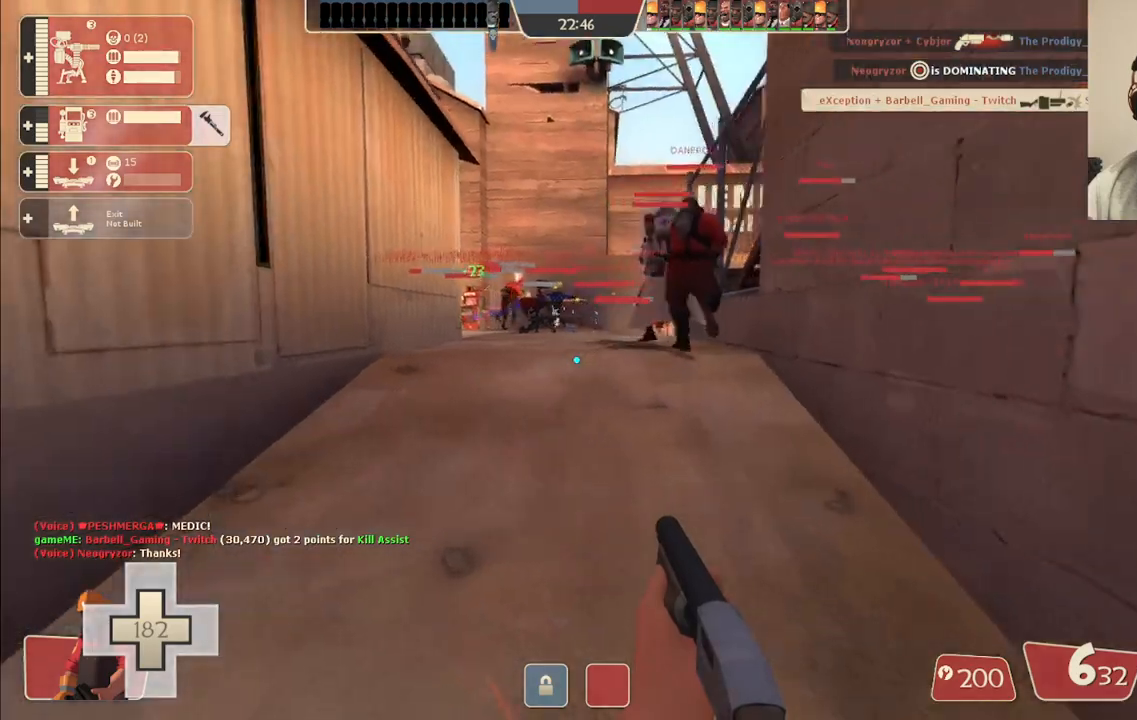
{"buttons": [], "left_stick": "up", "right_stick": "right", "events": [[300, "DPAD_DOWN", "down"], [367, "DPAD_DOWN", "up"]]}
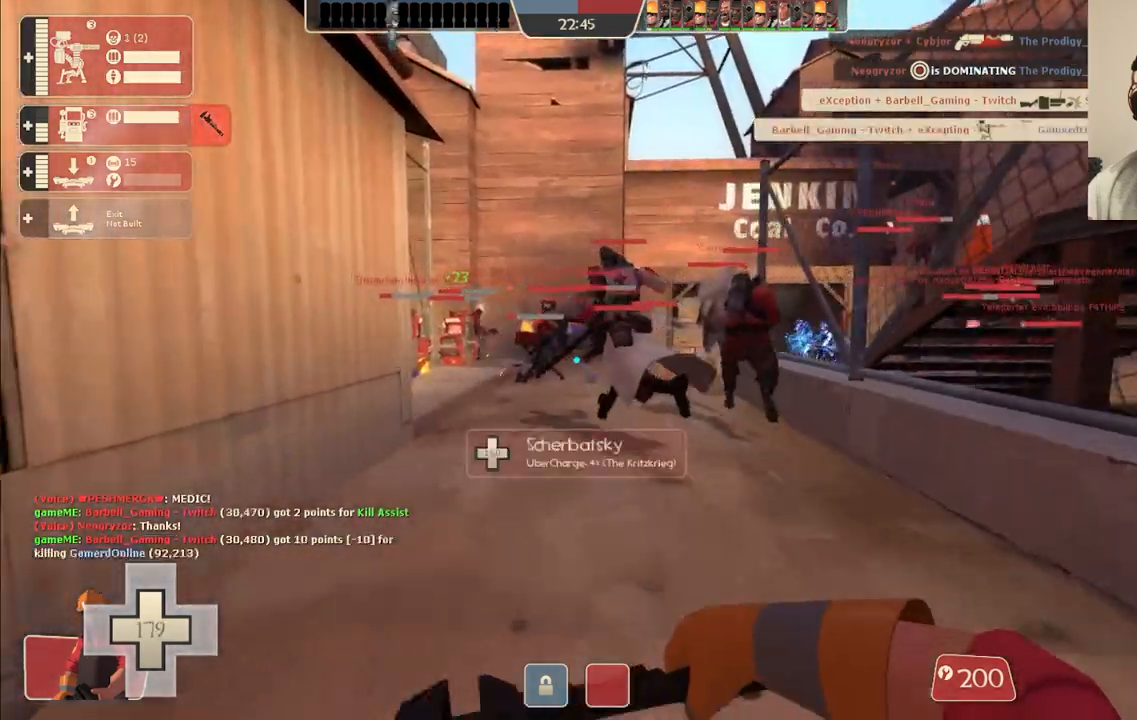
{"buttons": [], "left_stick": "up", "right_stick": "center", "events": [[367, "right_stick", "center"]]}
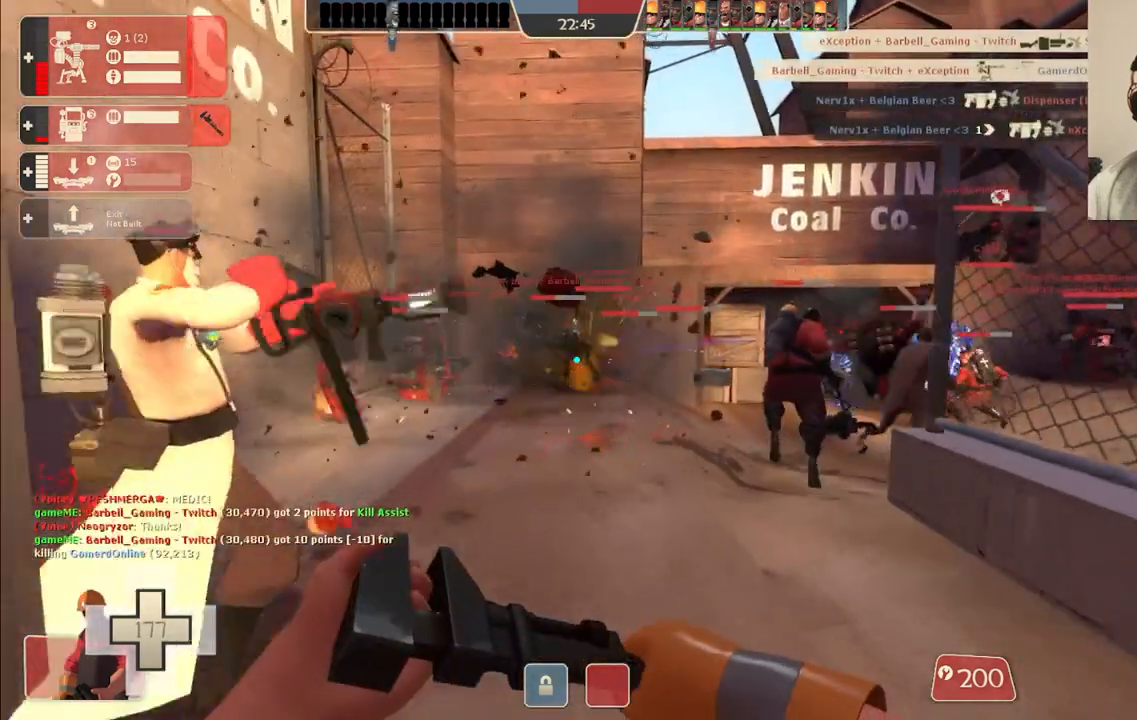
{"buttons": [], "left_stick": "up", "right_stick": "center", "events": []}
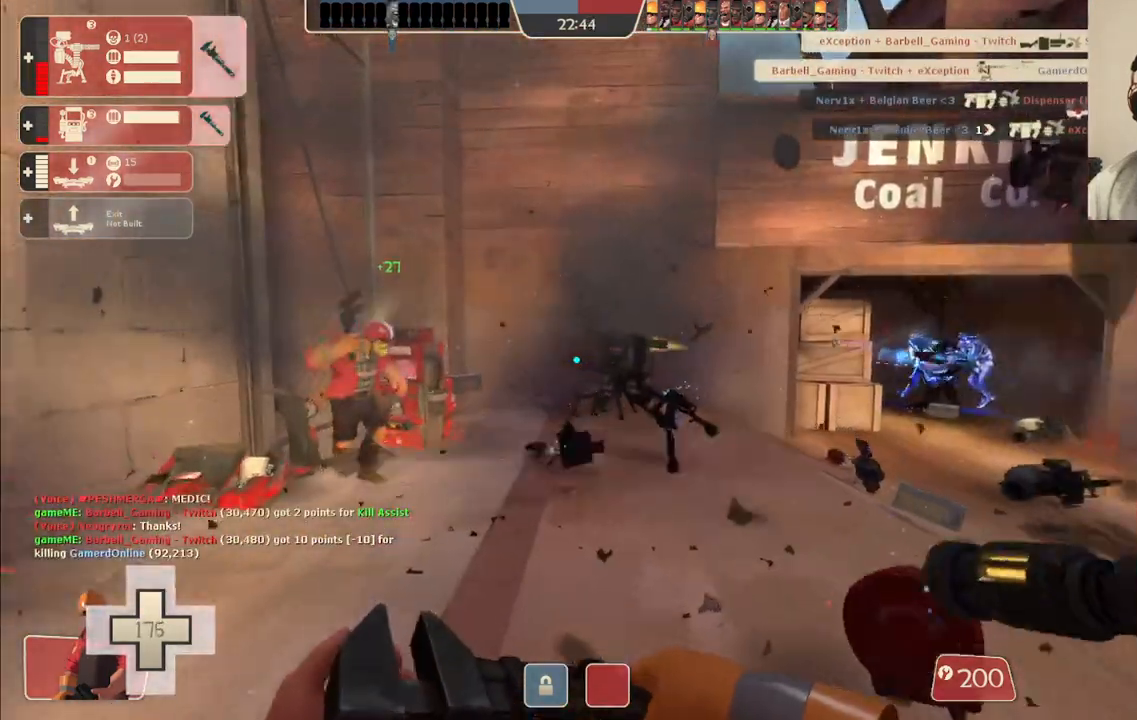
{"buttons": [], "left_stick": "up-left", "right_stick": "center", "events": [[50, "right_stick", "right"], [183, "right_stick", "center"], [217, "left_stick", "up-left"]]}
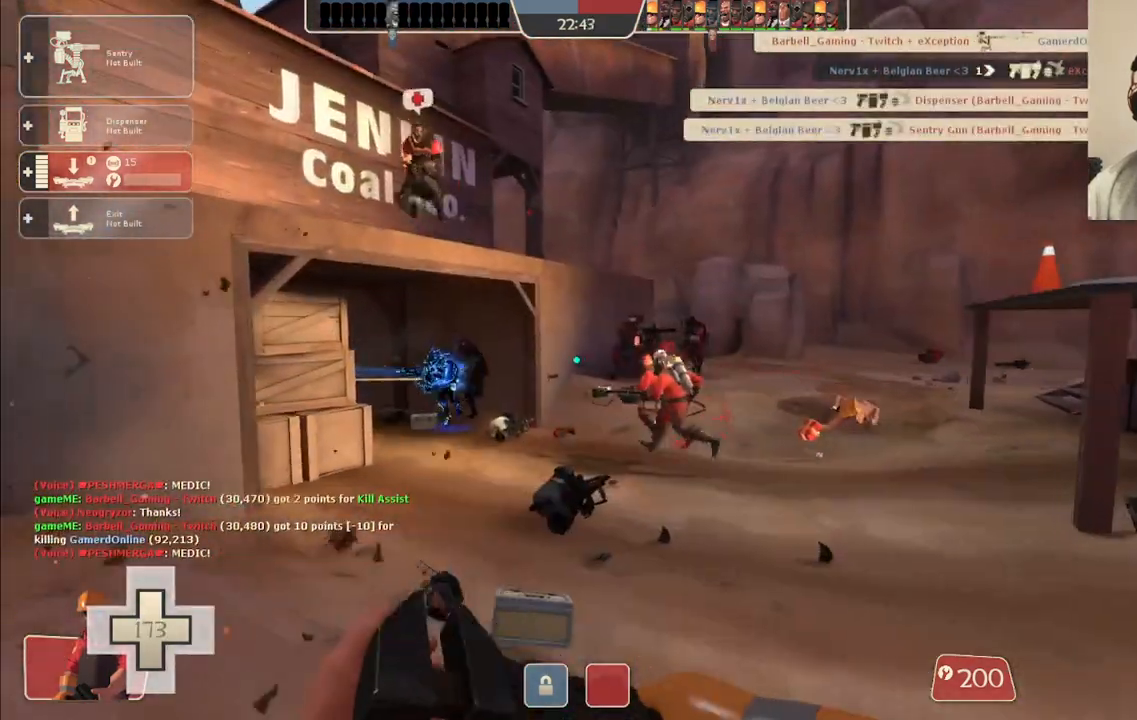
{"buttons": [], "left_stick": "center", "right_stick": "center", "events": [[483, "left_stick", "center"]]}
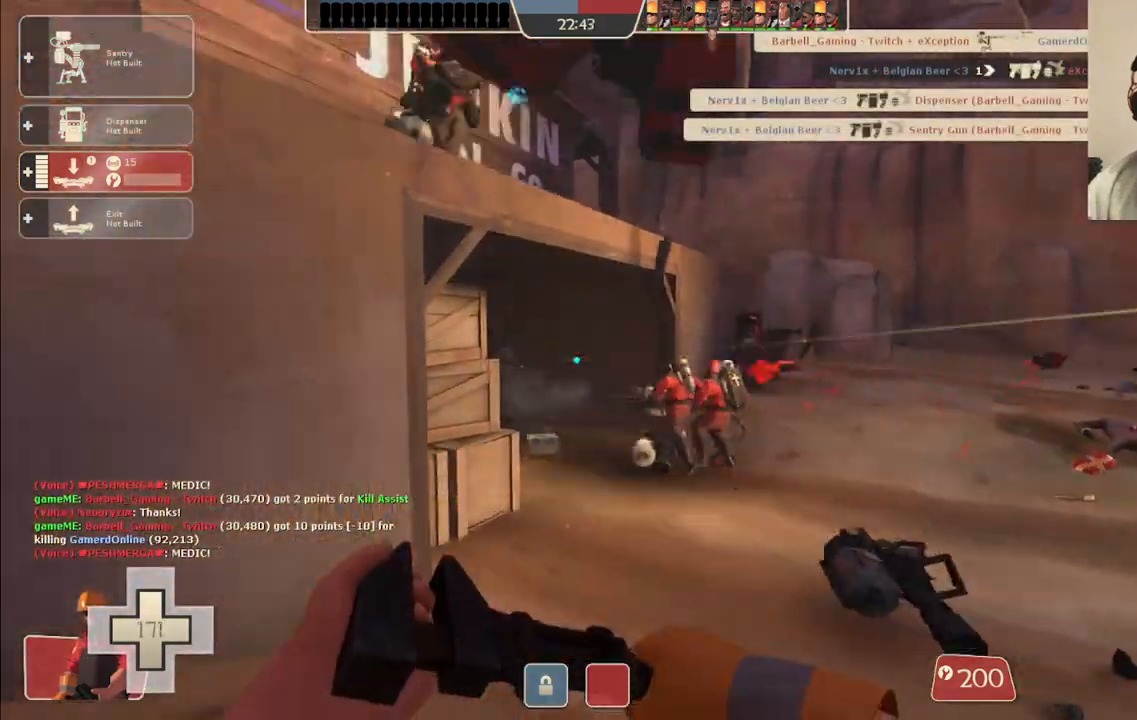
{"buttons": ["R2"], "left_stick": "down-left", "right_stick": "center", "events": [[50, "DPAD_LEFT", "down"], [67, "right_stick", "up-right"], [133, "DPAD_LEFT", "up"], [167, "R2", "down"], [183, "right_stick", "center"], [300, "R2", "up"], [333, "left_stick", "down-left"], [450, "R2", "down"]]}
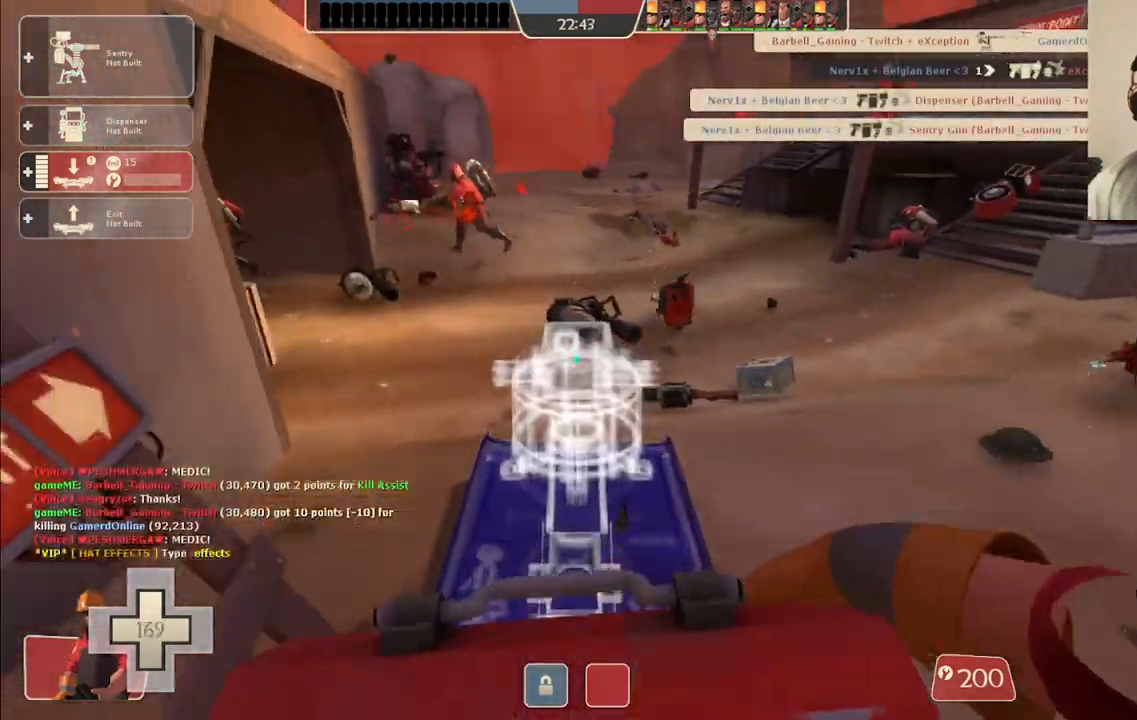
{"buttons": ["R2"], "left_stick": "up", "right_stick": "center", "events": [[17, "left_stick", "down"], [150, "left_stick", "center"], [433, "left_stick", "up"]]}
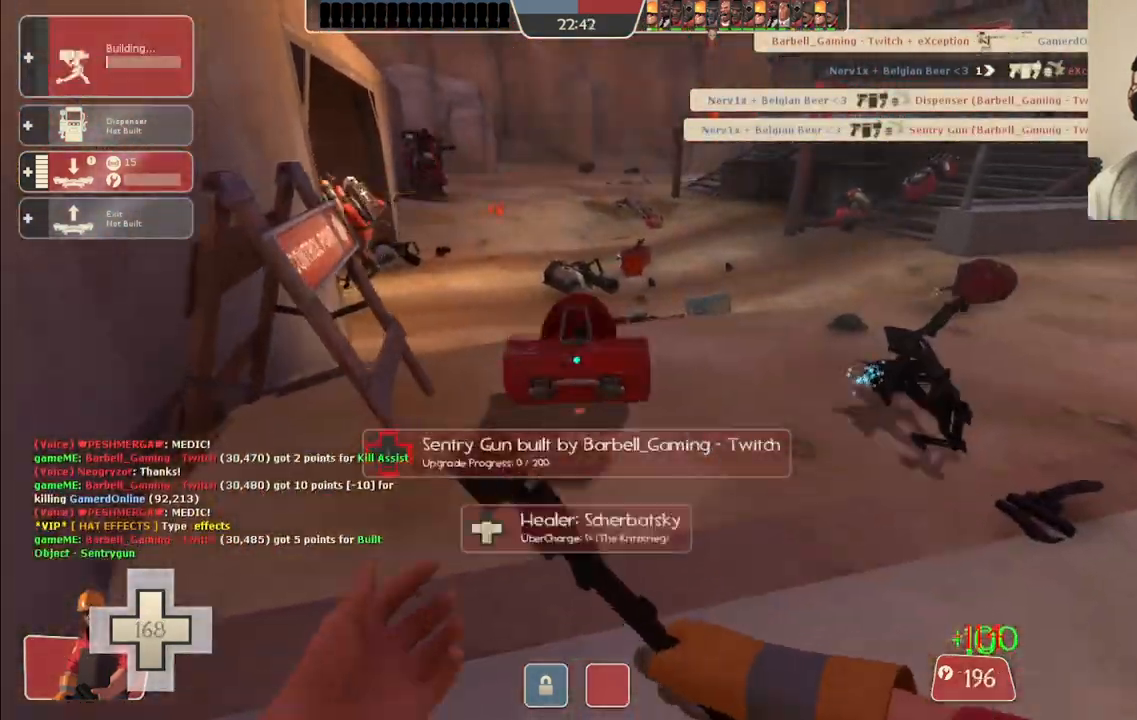
{"buttons": ["R2"], "left_stick": "center", "right_stick": "center", "events": [[133, "left_stick", "center"]]}
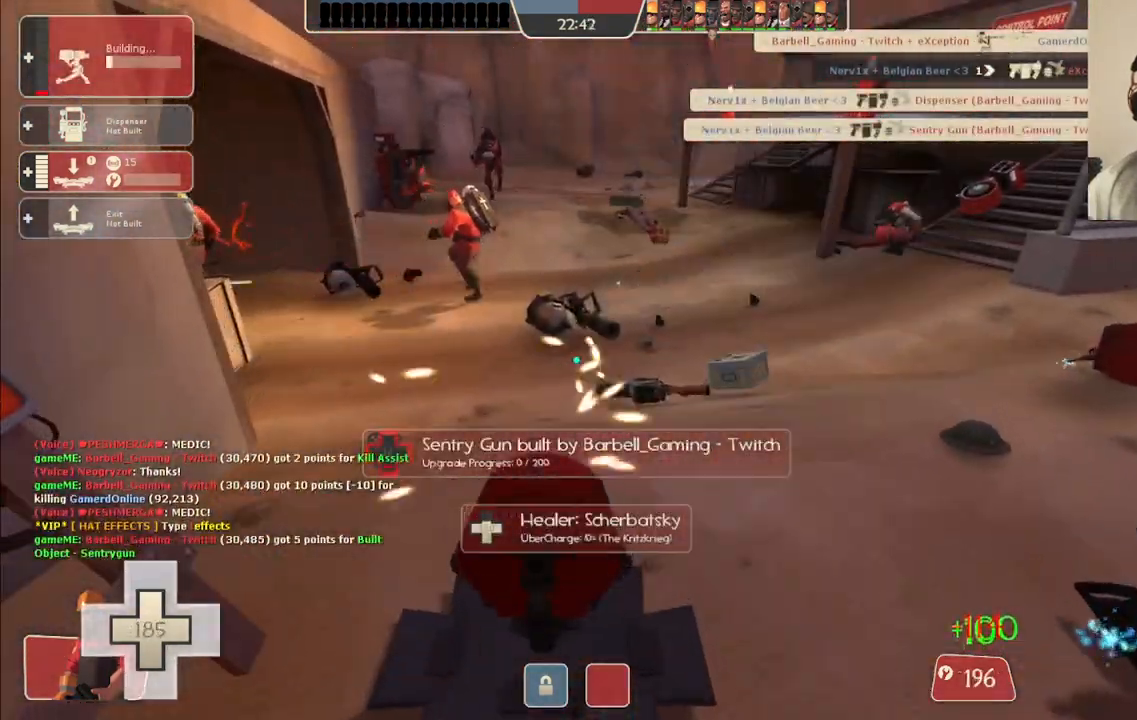
{"buttons": ["R2"], "left_stick": "center", "right_stick": "center", "events": []}
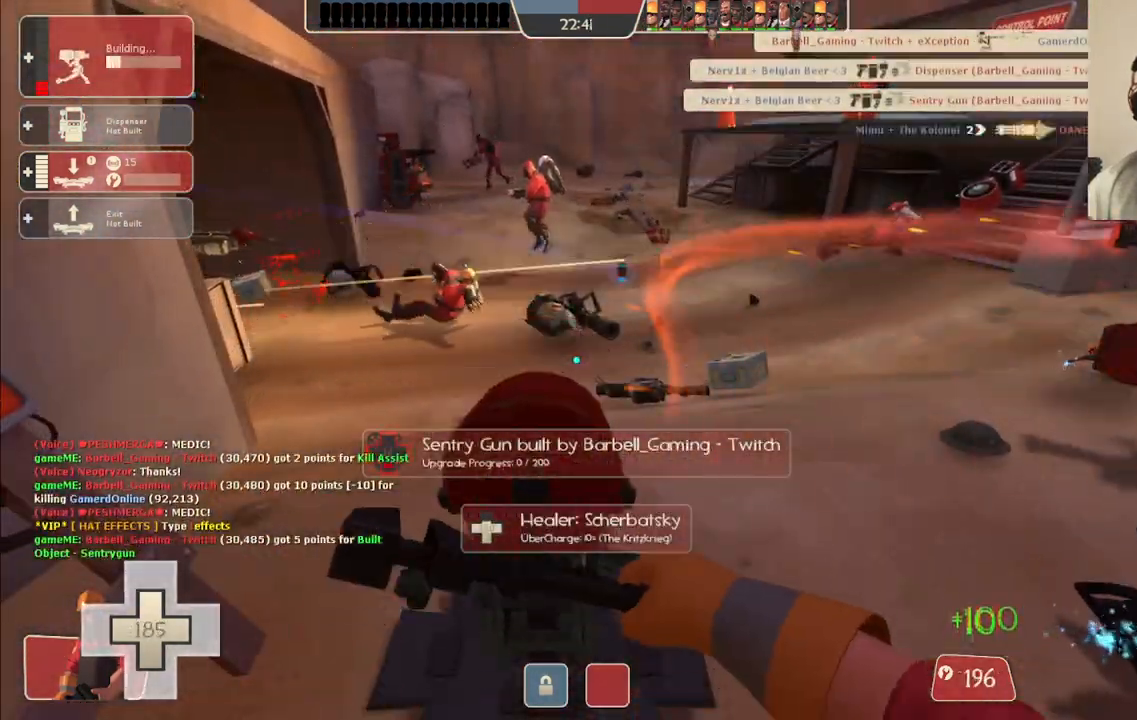
{"buttons": ["R2"], "left_stick": "center", "right_stick": "center", "events": []}
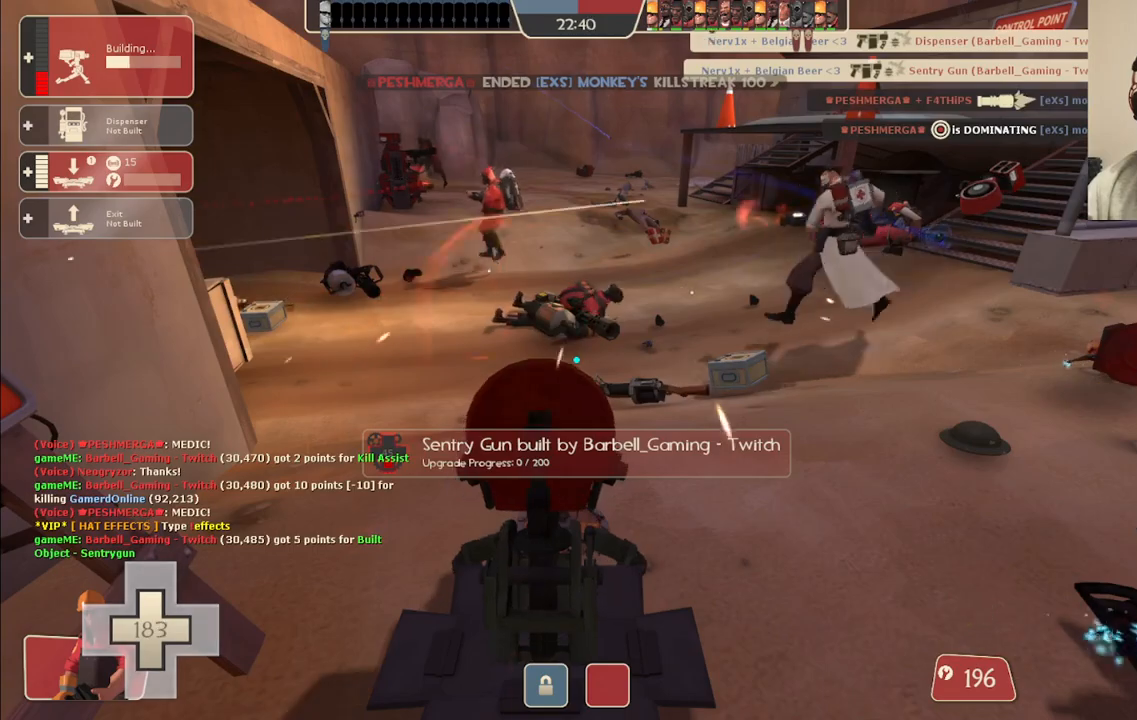
{"buttons": ["R2"], "left_stick": "center", "right_stick": "center", "events": []}